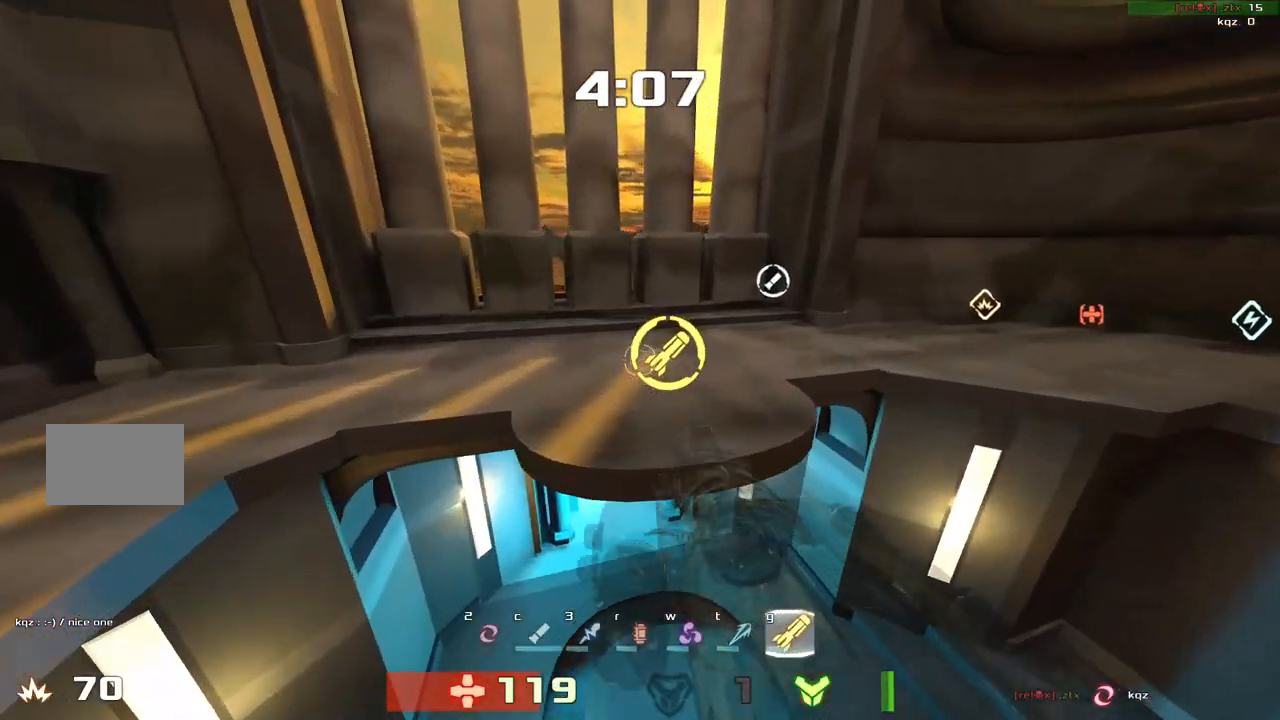
Gameplay with keyboard; each line is a JSON object with the keys held at the frame after it. "events" lists presses ("down") and releases ("up") of "down", "left", "right" and "up" between this image and that frame as [ms after this image, input, new state], when the widget could be followed in between. No other keys are recorded. Mouse input is not recorded. Not read: other_keys.
{"keys": ["right"], "events": []}
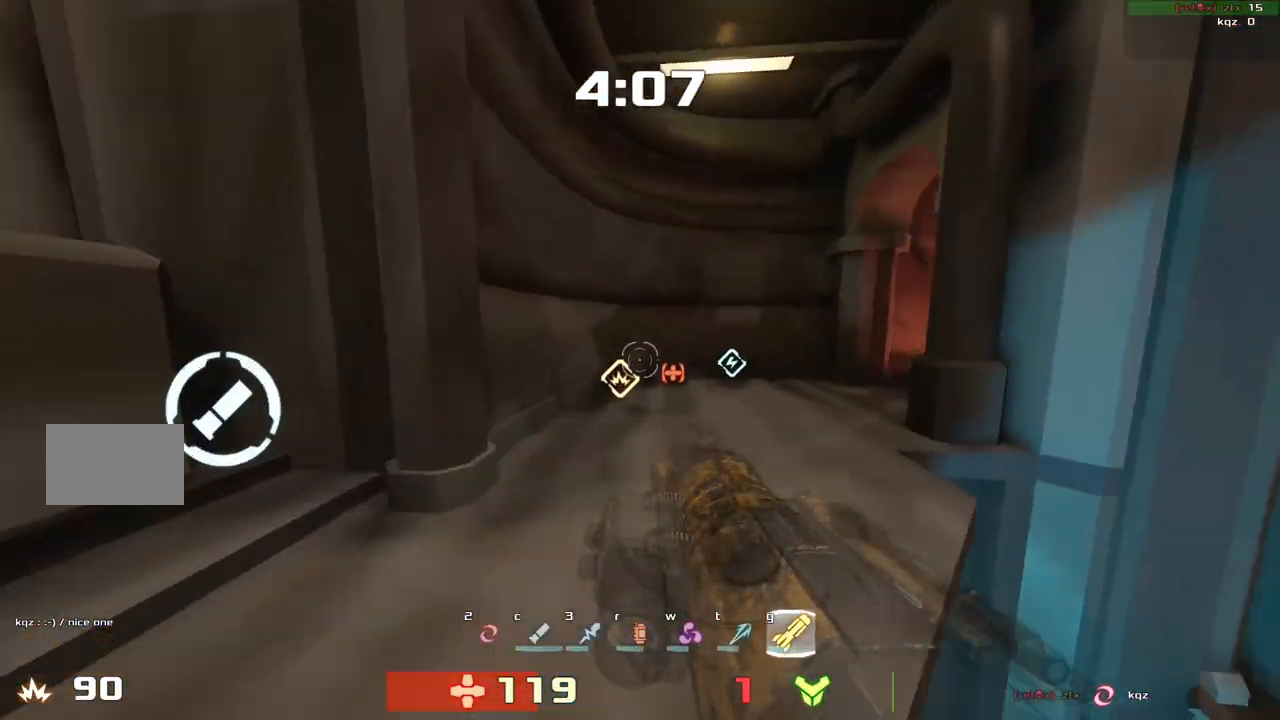
{"keys": ["right"]}
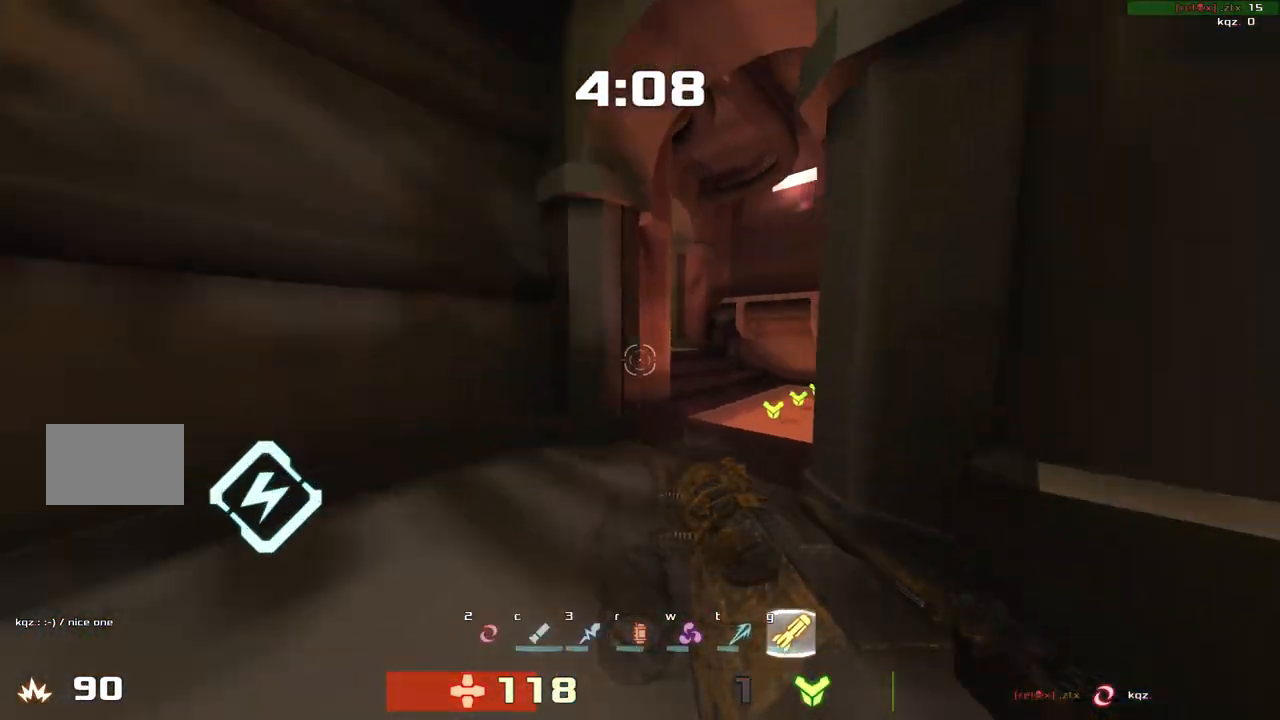
{"keys": ["left"], "events": [[333, "left", "down"], [333, "right", "up"]]}
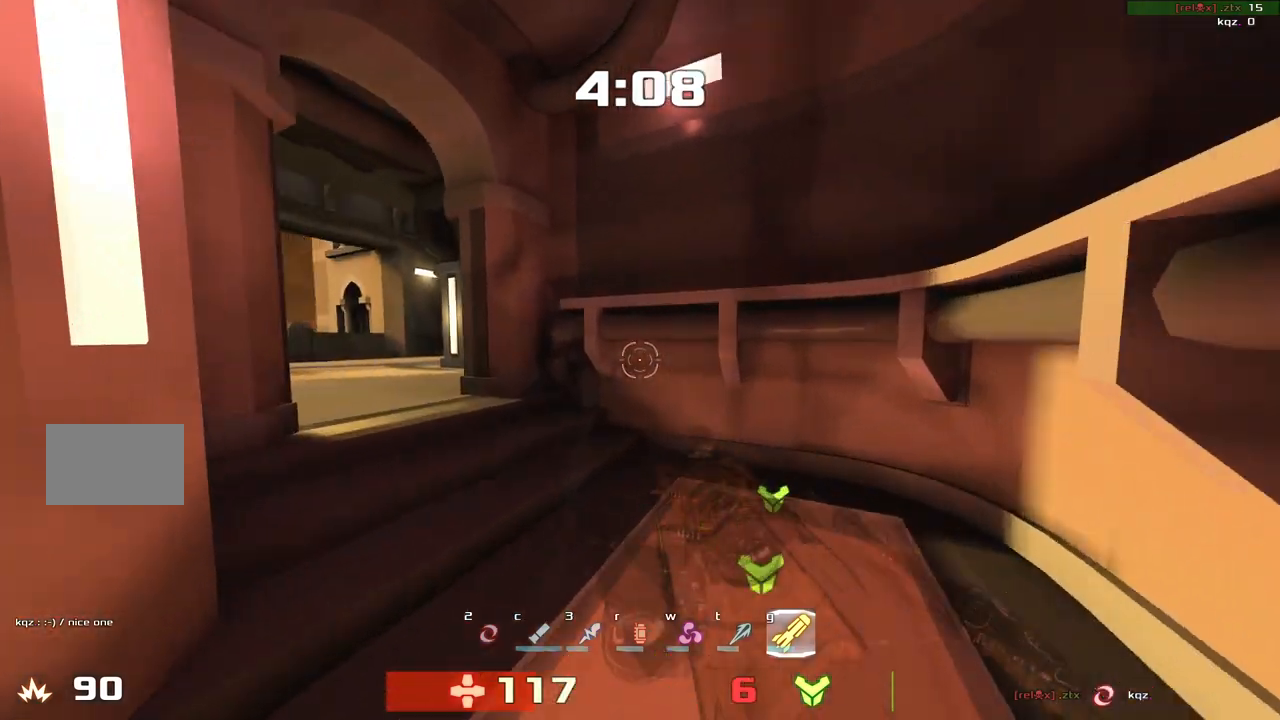
{"keys": ["right"]}